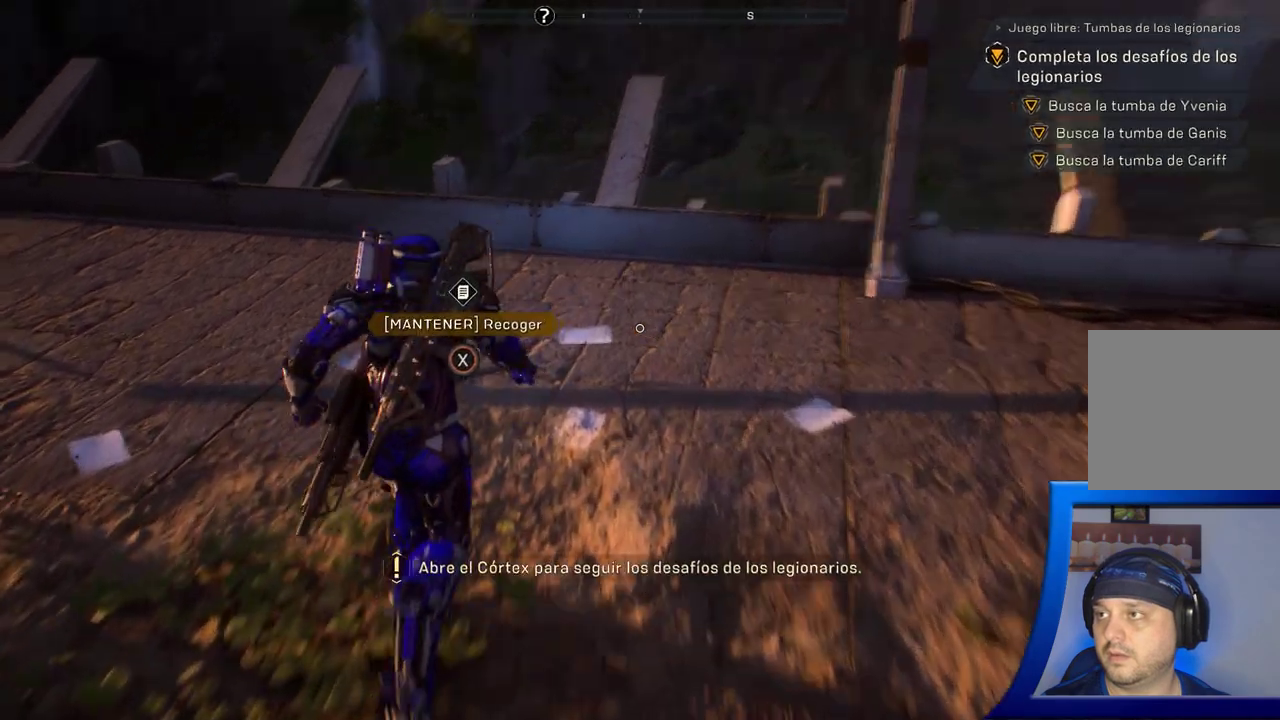
Gameplay with a controller (Xbox layout); each line is a JSON object with the inputs held at the frame after it (dt_ms = milliseconds from this image to that frame). "button_events" lists button changes between this image and that frame as [ms after this image, input, new state], when the widget could be followed in between (sticks are given only as held states). Not read: HOME.
{"dt_ms": 500, "buttons": ["X"], "left_stick": "center", "right_stick": "center", "button_events": [[183, "X", "down"]]}
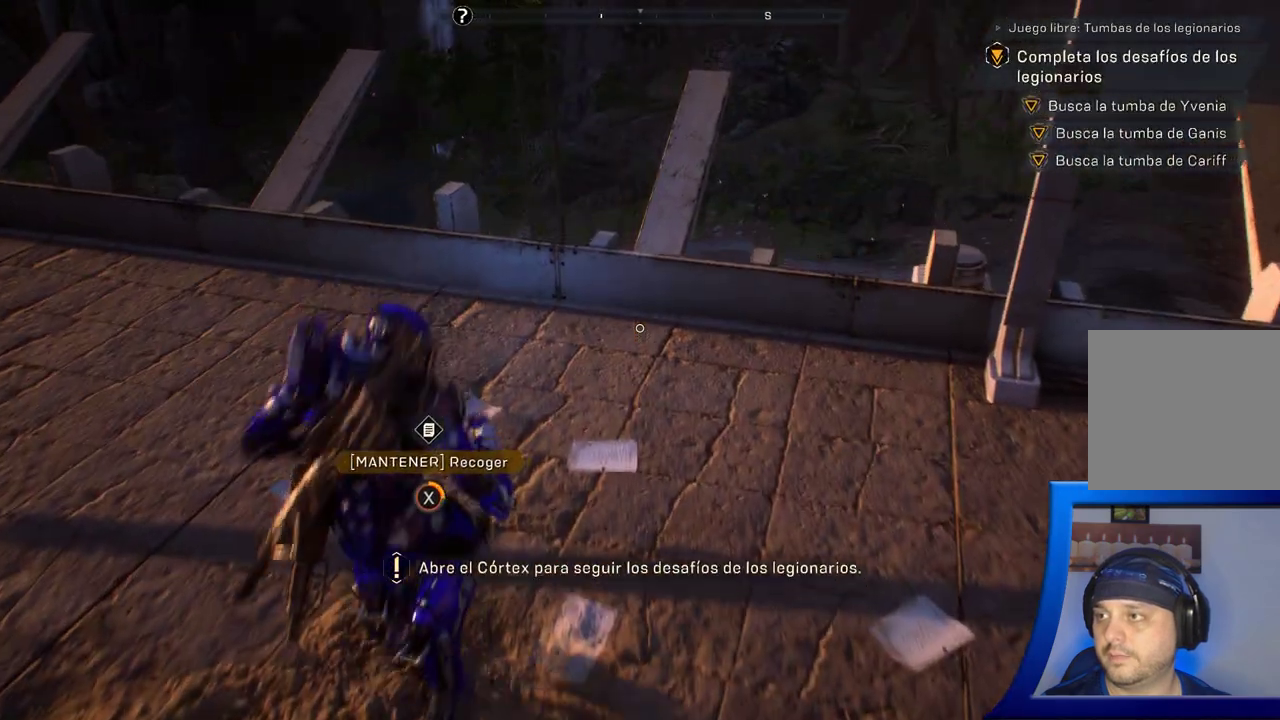
{"dt_ms": 500, "buttons": ["X"], "left_stick": "center", "right_stick": "center", "button_events": []}
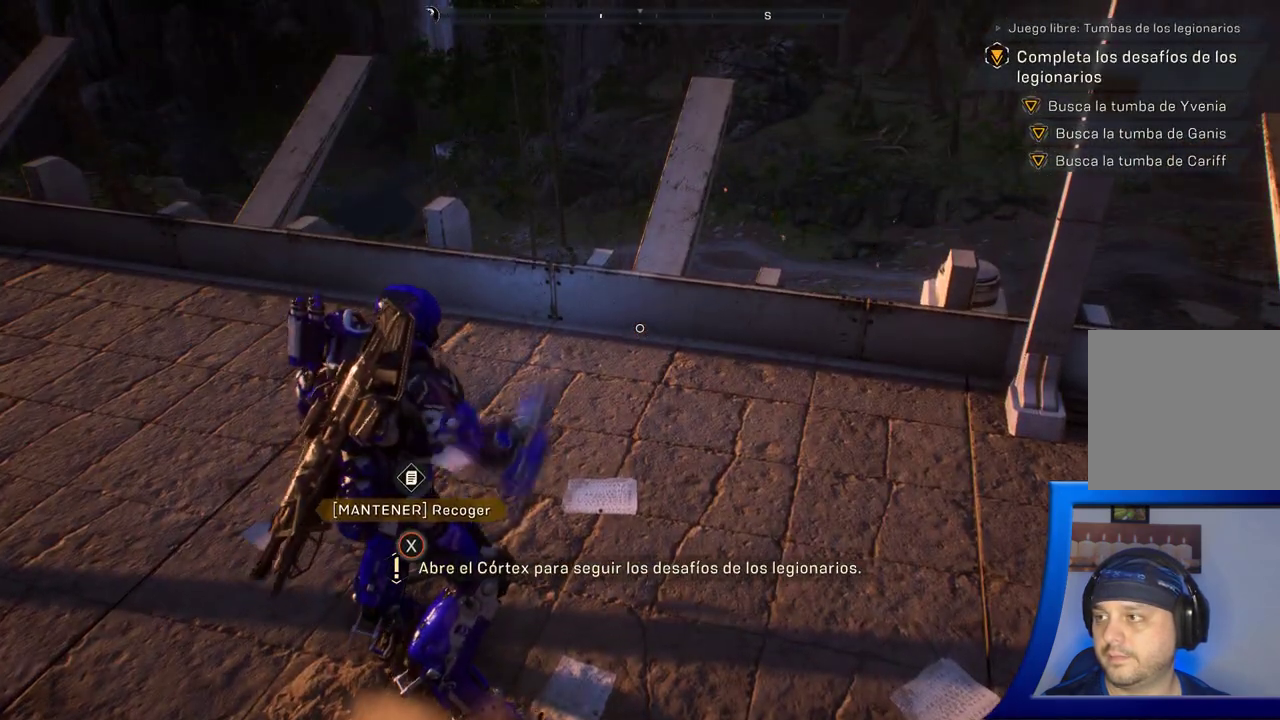
{"dt_ms": 500, "buttons": [], "left_stick": "center", "right_stick": "center", "button_events": [[267, "X", "up"]]}
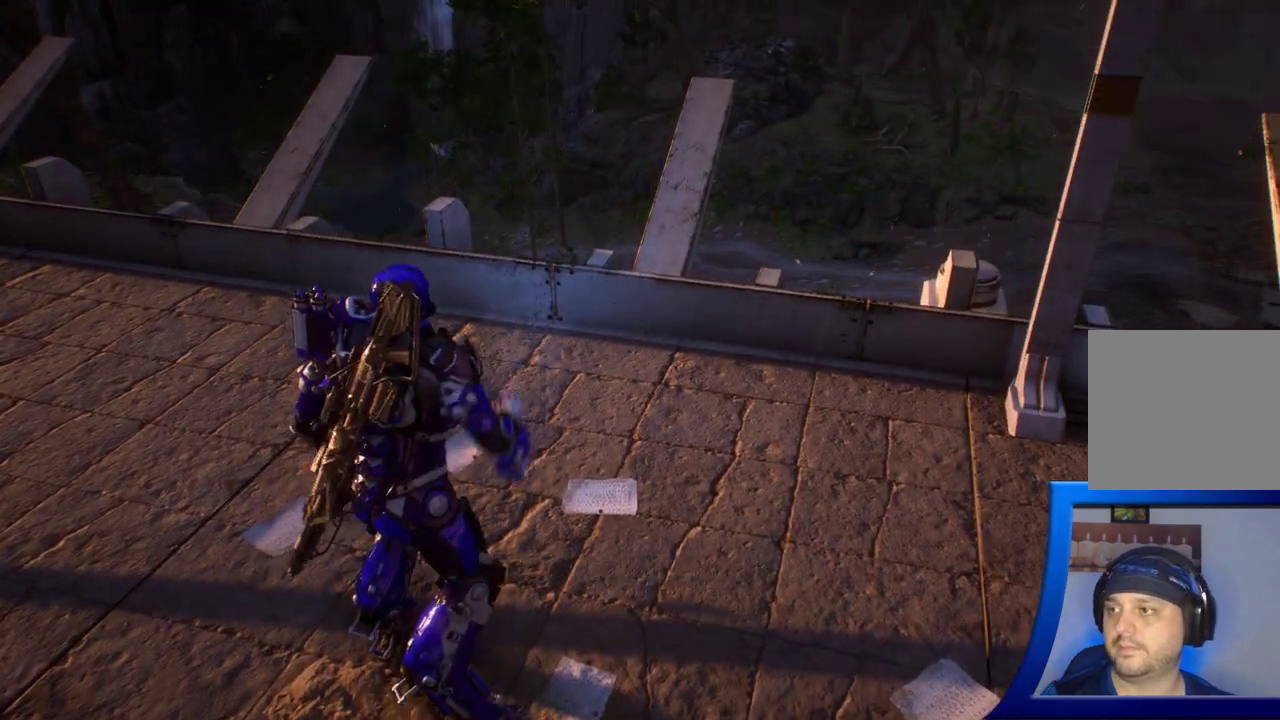
{"dt_ms": 500, "buttons": [], "left_stick": "center", "right_stick": "center", "button_events": []}
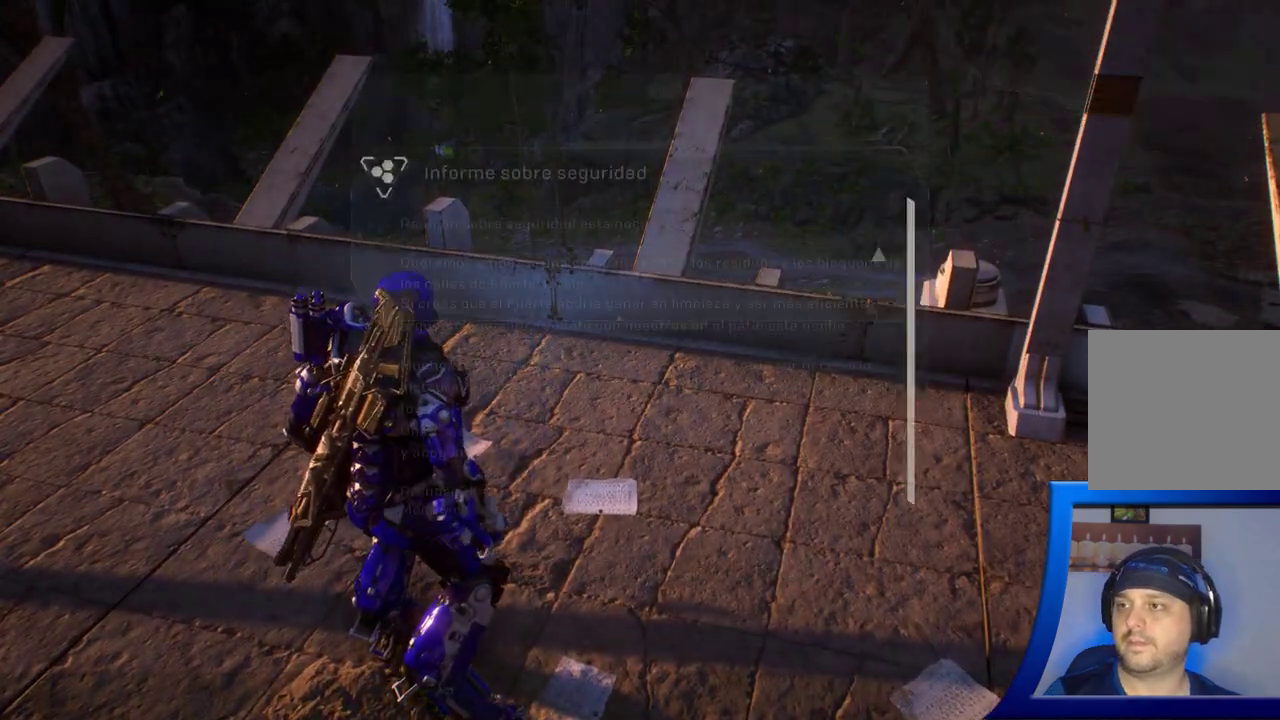
{"dt_ms": 500, "buttons": [], "left_stick": "center", "right_stick": "center", "button_events": [[367, "B", "down"], [483, "B", "up"]]}
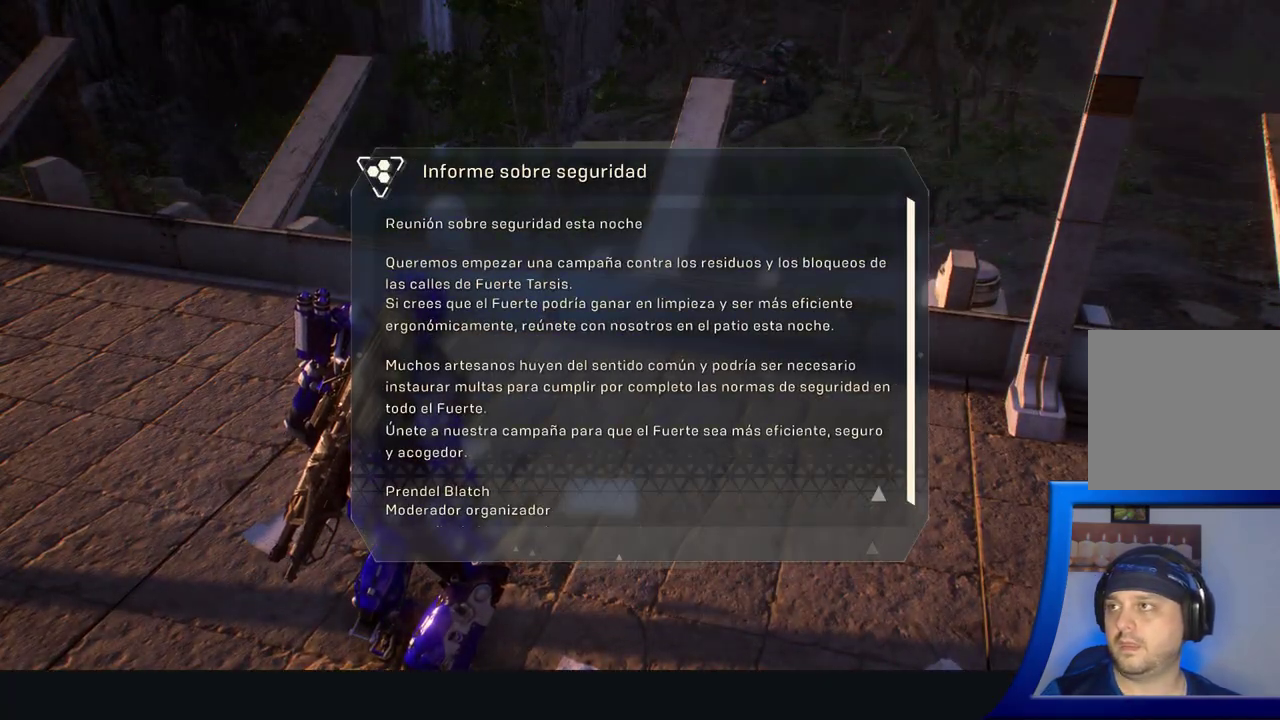
{"dt_ms": 1000, "buttons": [], "left_stick": "right", "right_stick": "up-left", "button_events": []}
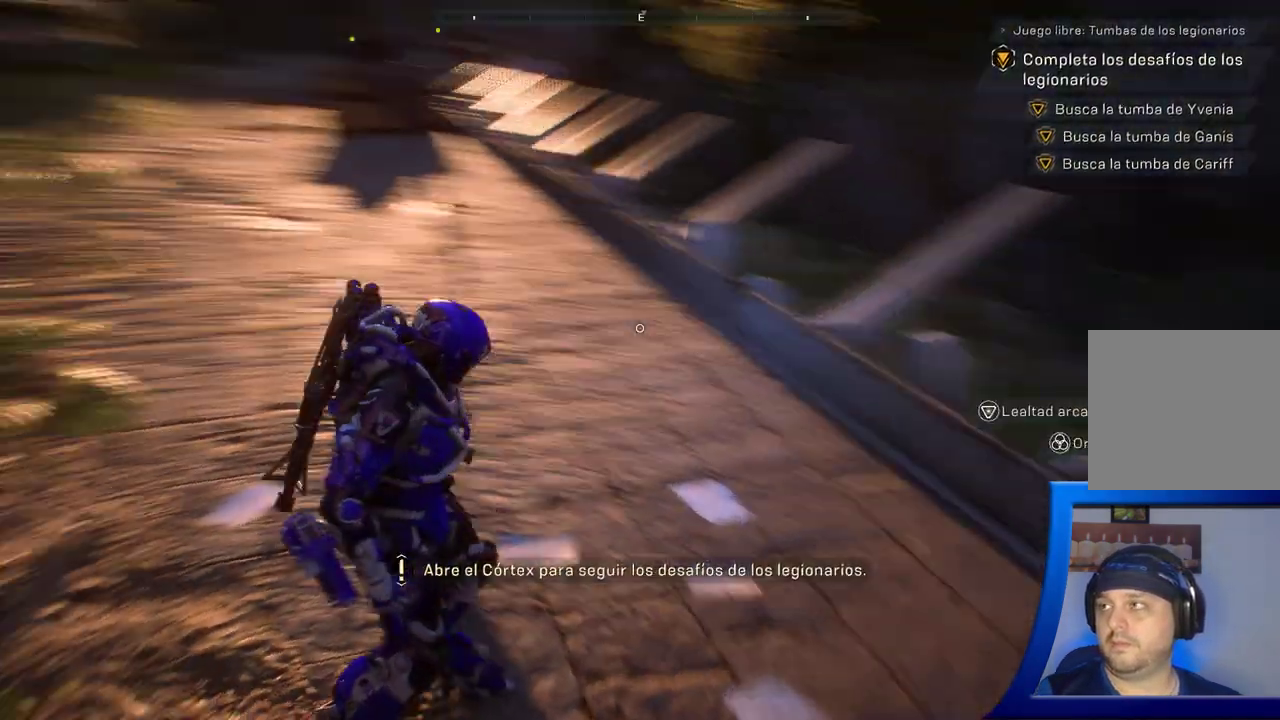
{"dt_ms": 1000, "buttons": [], "left_stick": "right", "right_stick": "left"}